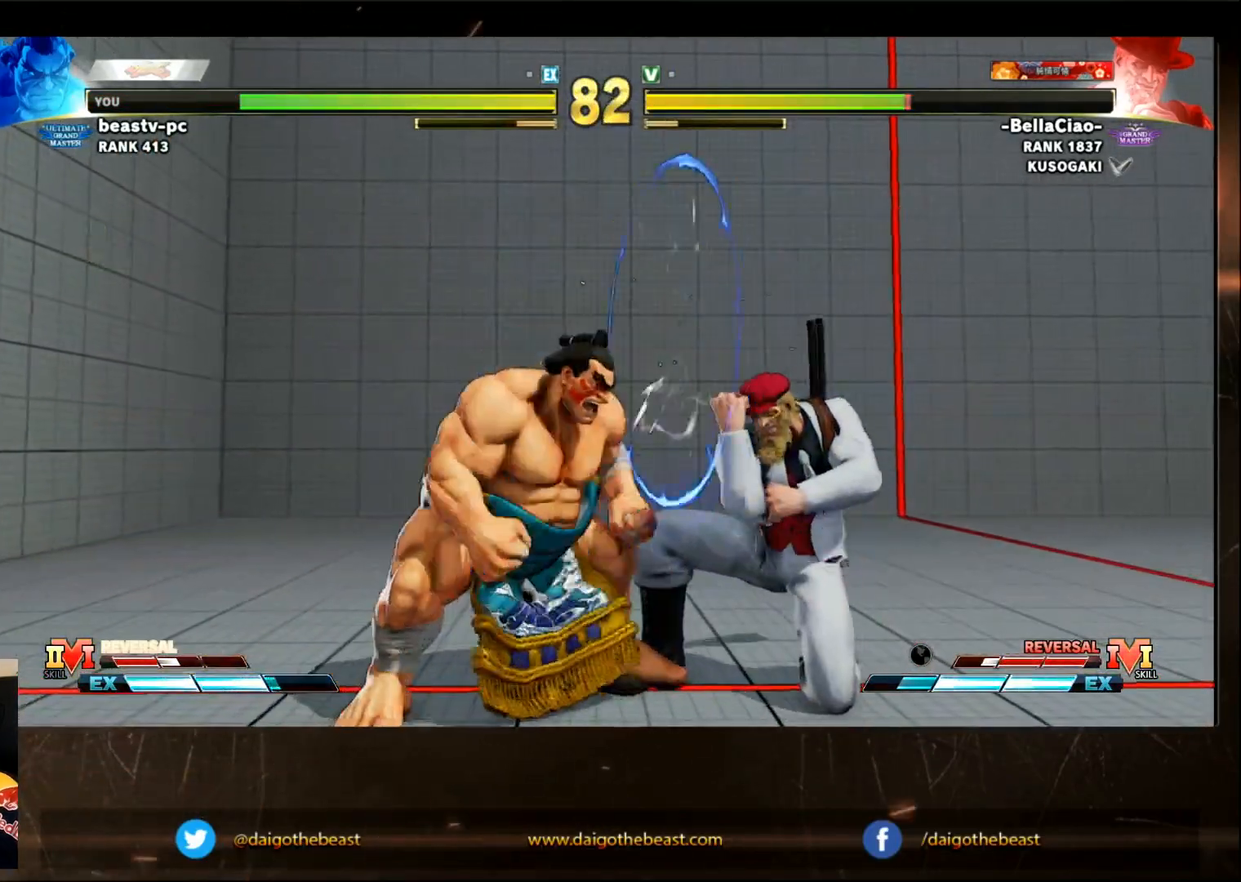
Gameplay with a controller (arcade stick); each line is a JSON object with the inputs held at the frame after it (dt_ms = milliseconds from this image to that frame). "events" lists button and stick changes between this image and that frame as [ms after this image, input, new state], when the widget could be followed in between. Not read: L3 R3.
{"dt_ms": 500, "buttons": ["TRIANGLE"], "left_stick": "down-left", "events": [[33, "TRIANGLE", "up"], [33, "left_stick", "down-left"], [50, "TRIANGLE", "down"], [133, "TRIANGLE", "up"], [150, "TRIANGLE", "down"], [167, "TRIANGLE", "up"], [233, "TRIANGLE", "down"], [283, "TRIANGLE", "up"], [317, "TRIANGLE", "down"], [450, "TRIANGLE", "up"], [483, "TRIANGLE", "down"]]}
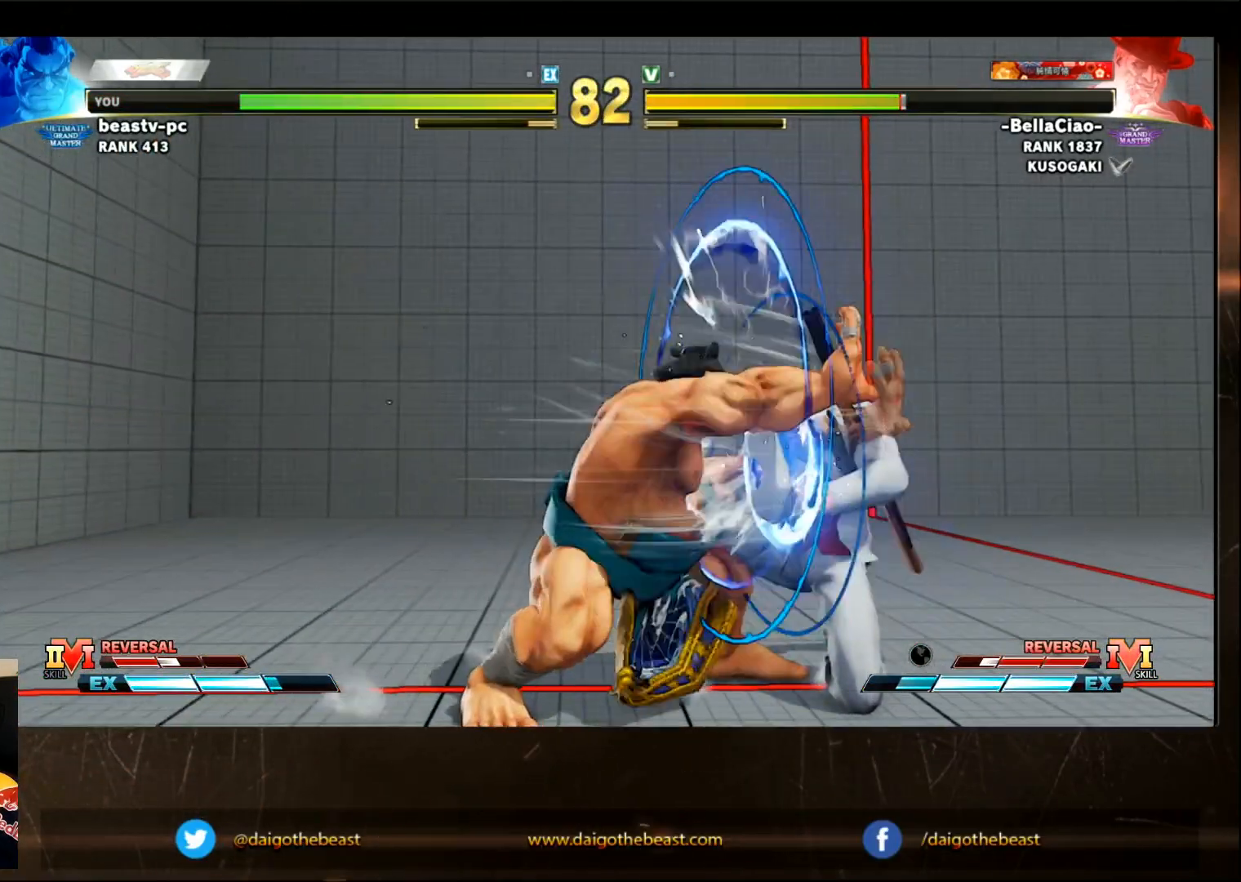
{"dt_ms": 500, "buttons": [], "left_stick": "left", "events": [[67, "TRIANGLE", "up"], [150, "left_stick", "left"]]}
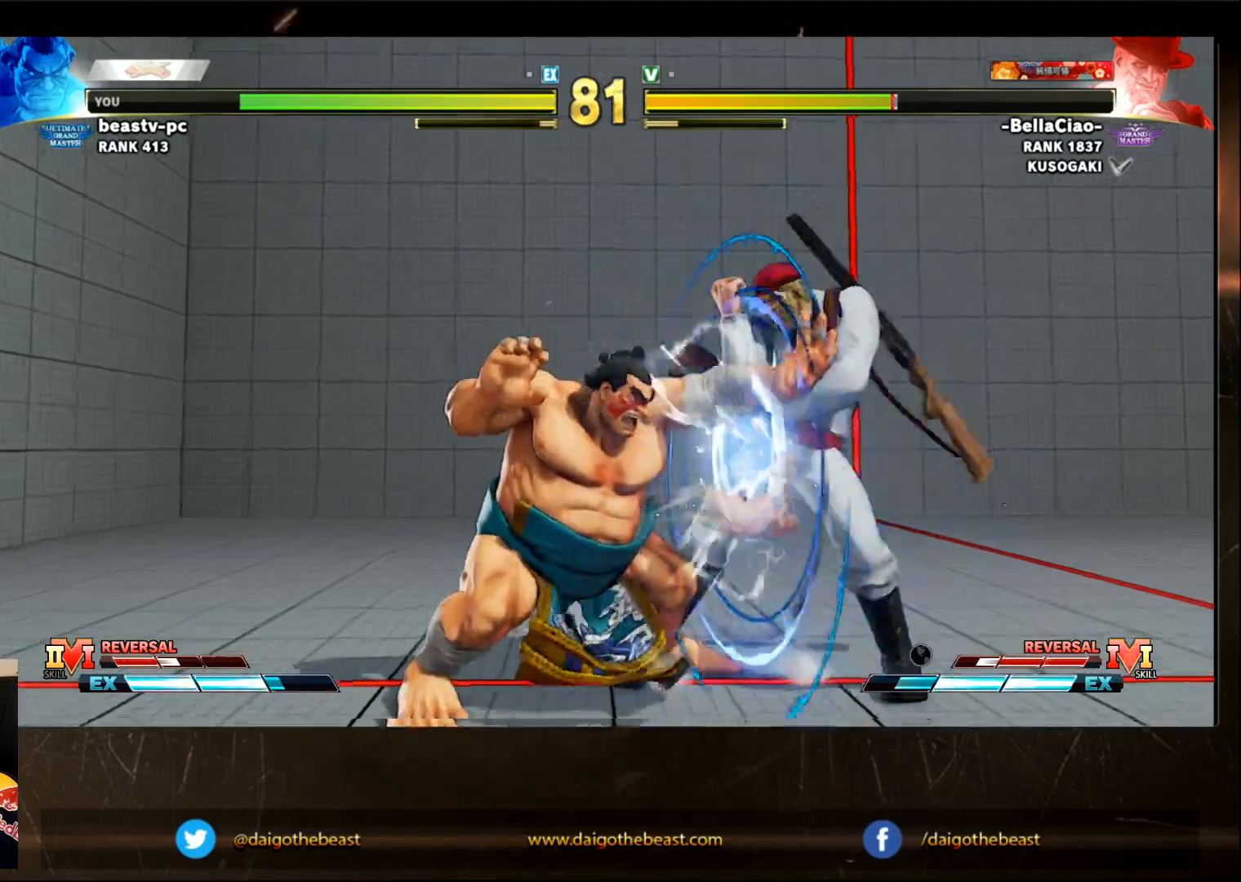
{"dt_ms": 500, "buttons": [], "left_stick": "down-left"}
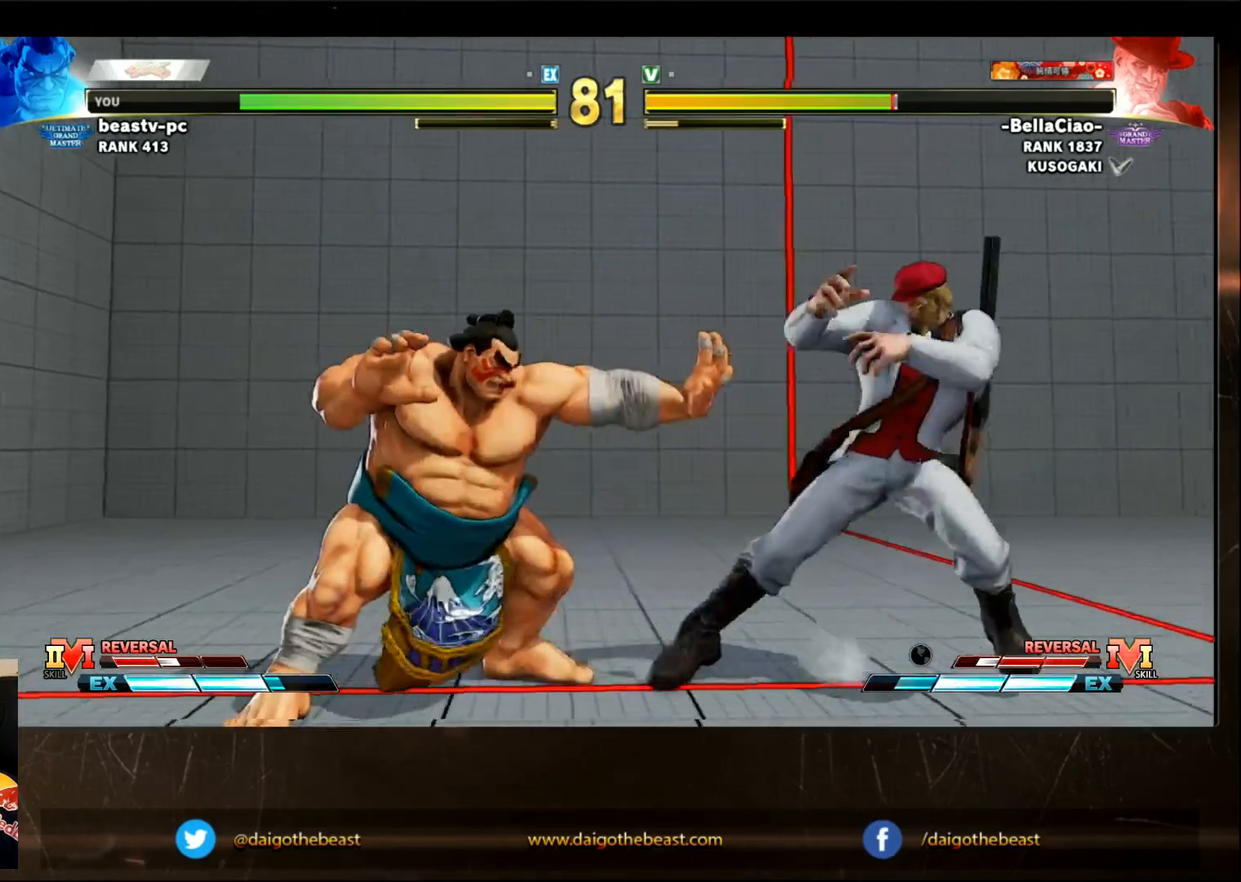
{"dt_ms": 500, "buttons": [], "left_stick": "left", "events": [[500, "left_stick", "left"]]}
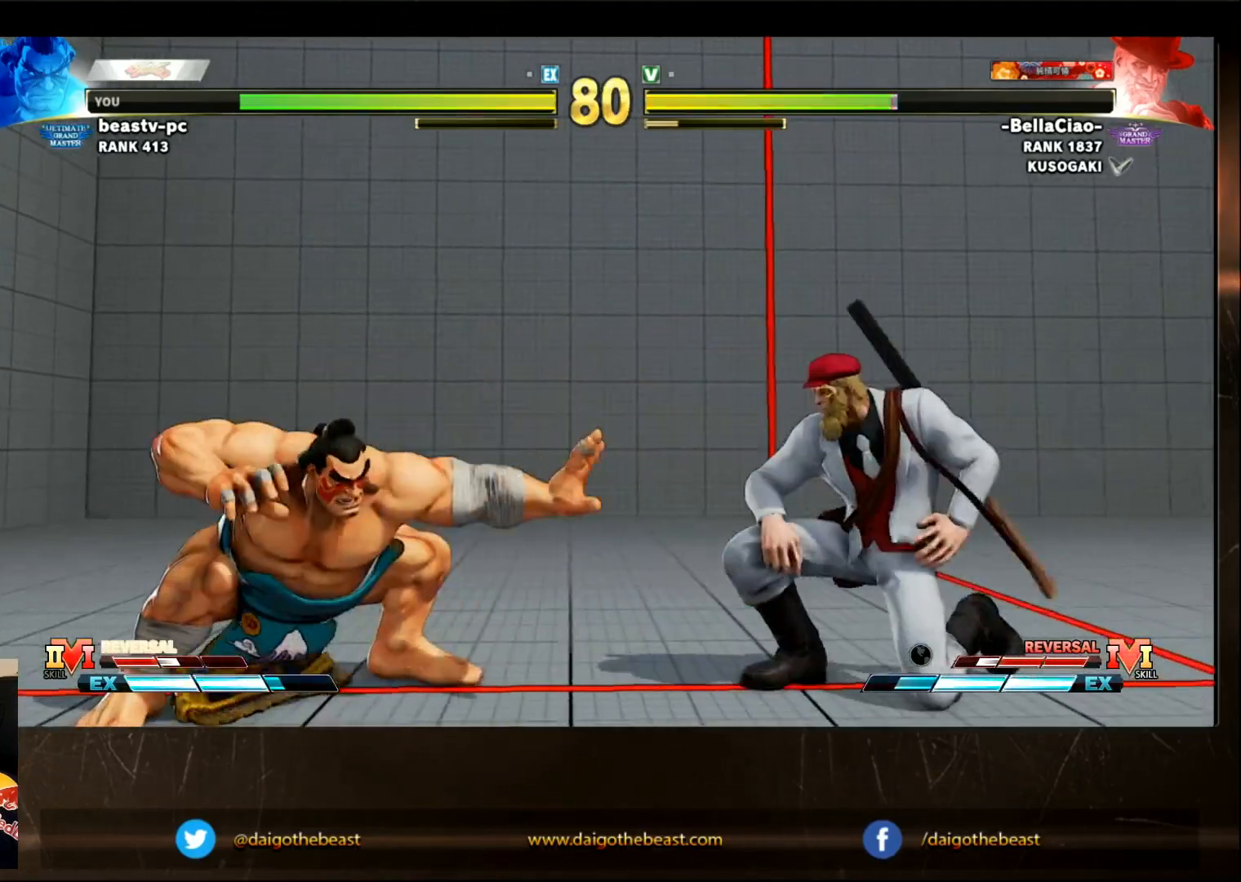
{"dt_ms": 500, "buttons": [], "left_stick": "down-left", "events": [[267, "TRIANGLE", "down"], [267, "left_stick", "right"], [283, "TRIANGLE", "up"], [333, "left_stick", "down-left"]]}
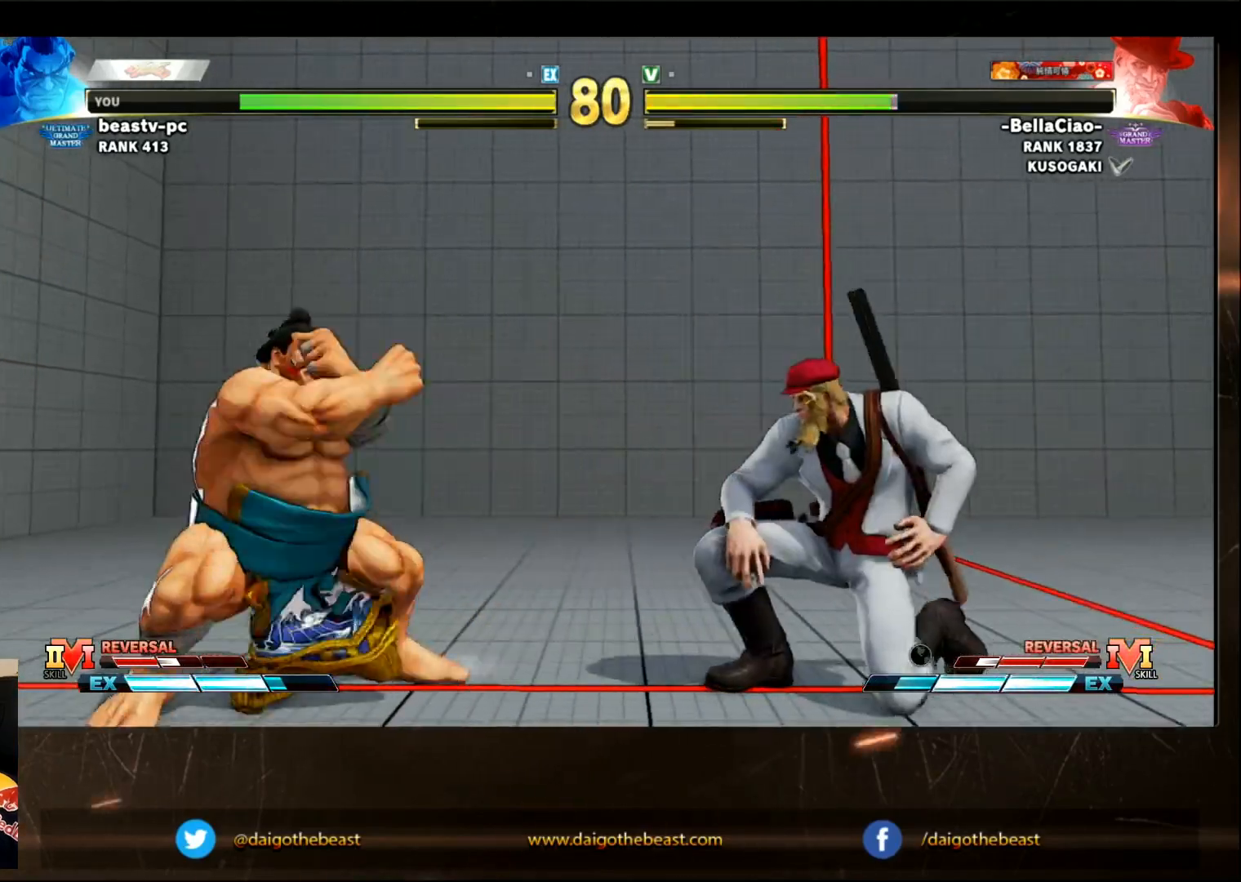
{"dt_ms": 500, "buttons": [], "left_stick": "down-left", "events": []}
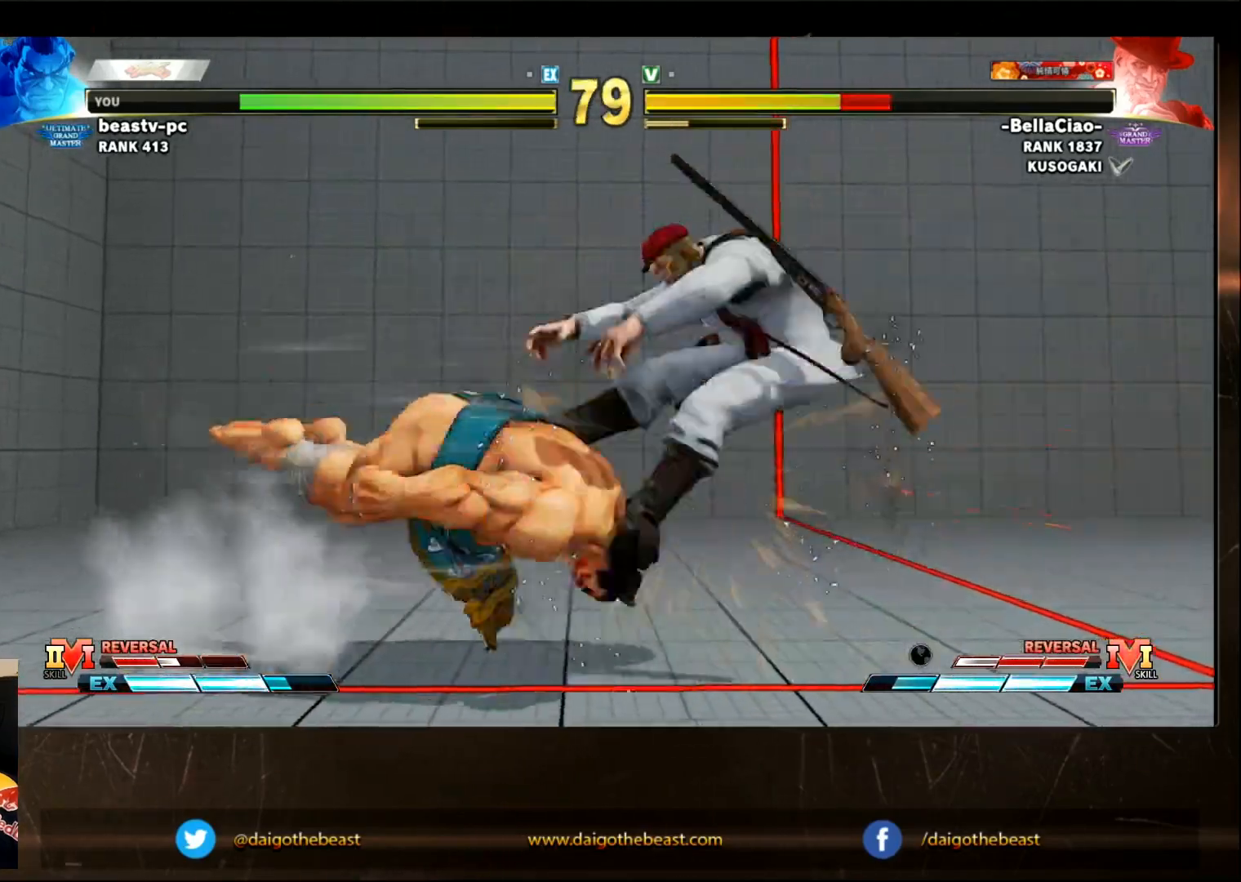
{"dt_ms": 1000, "buttons": ["TRIANGLE"], "left_stick": "down-left"}
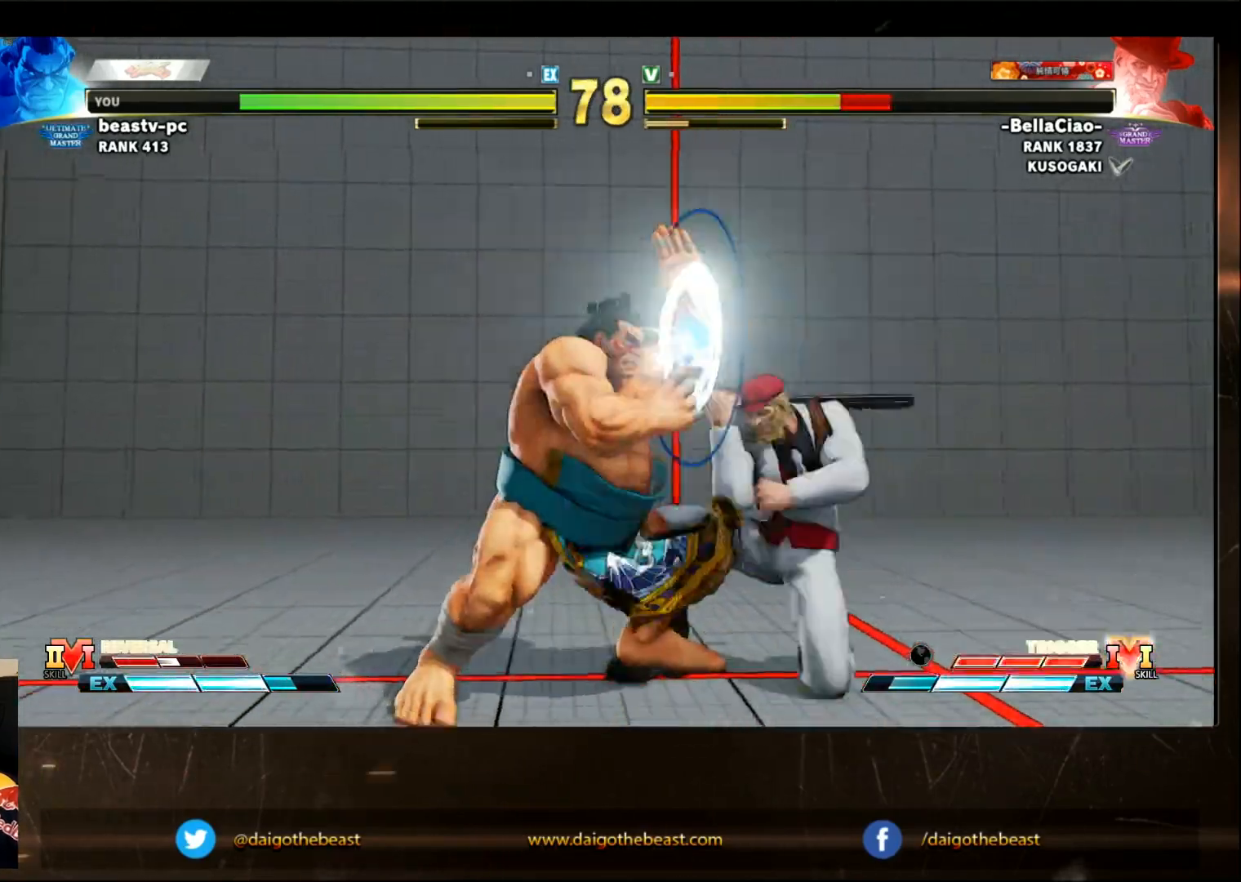
{"dt_ms": 500, "buttons": ["TRIANGLE"], "left_stick": "down-left", "events": [[17, "TRIANGLE", "up"], [67, "TRIANGLE", "down"], [200, "TRIANGLE", "up"], [217, "TRIANGLE", "down"], [250, "TRIANGLE", "up"], [283, "TRIANGLE", "down"], [400, "TRIANGLE", "up"], [467, "TRIANGLE", "down"]]}
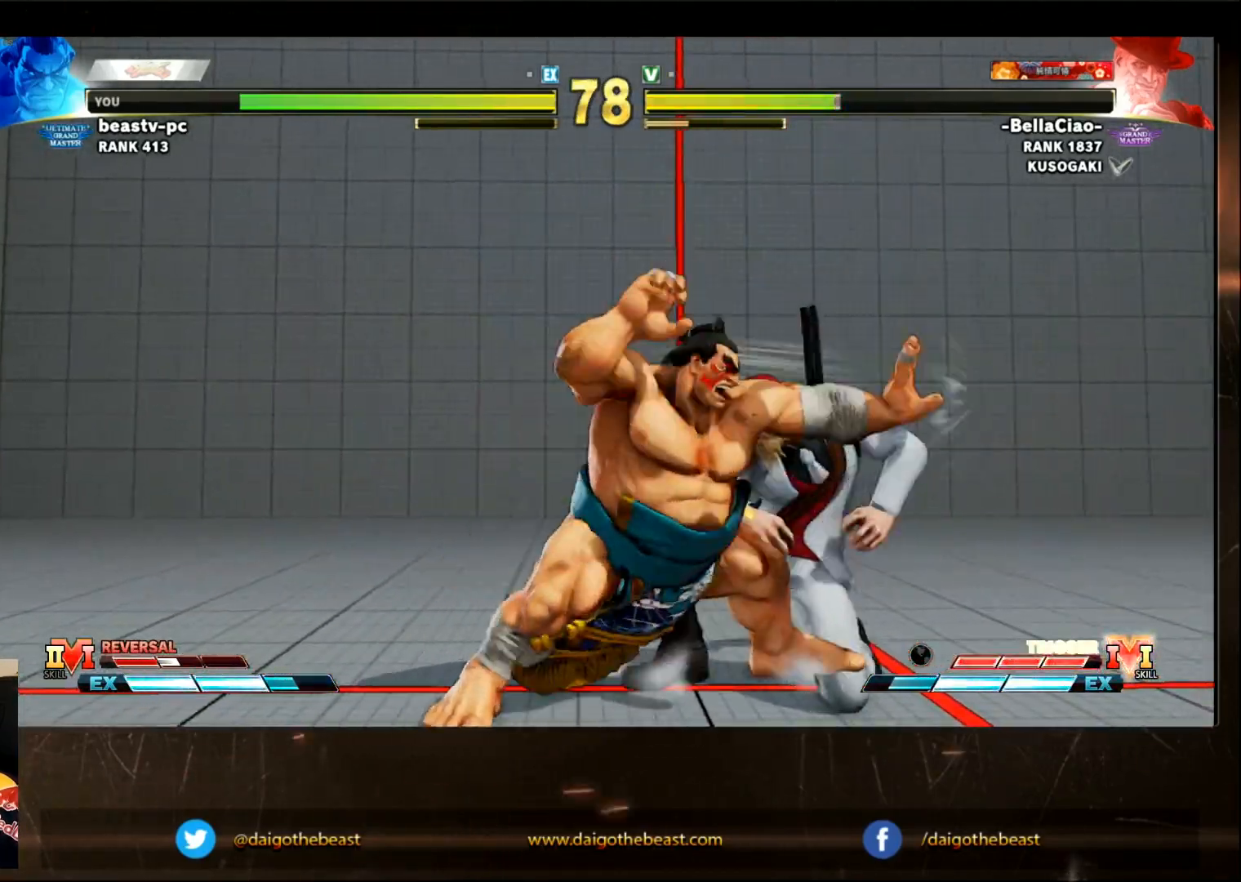
{"dt_ms": 500, "buttons": [], "left_stick": "down-left", "events": [[17, "TRIANGLE", "up"], [67, "TRIANGLE", "down"], [267, "TRIANGLE", "up"]]}
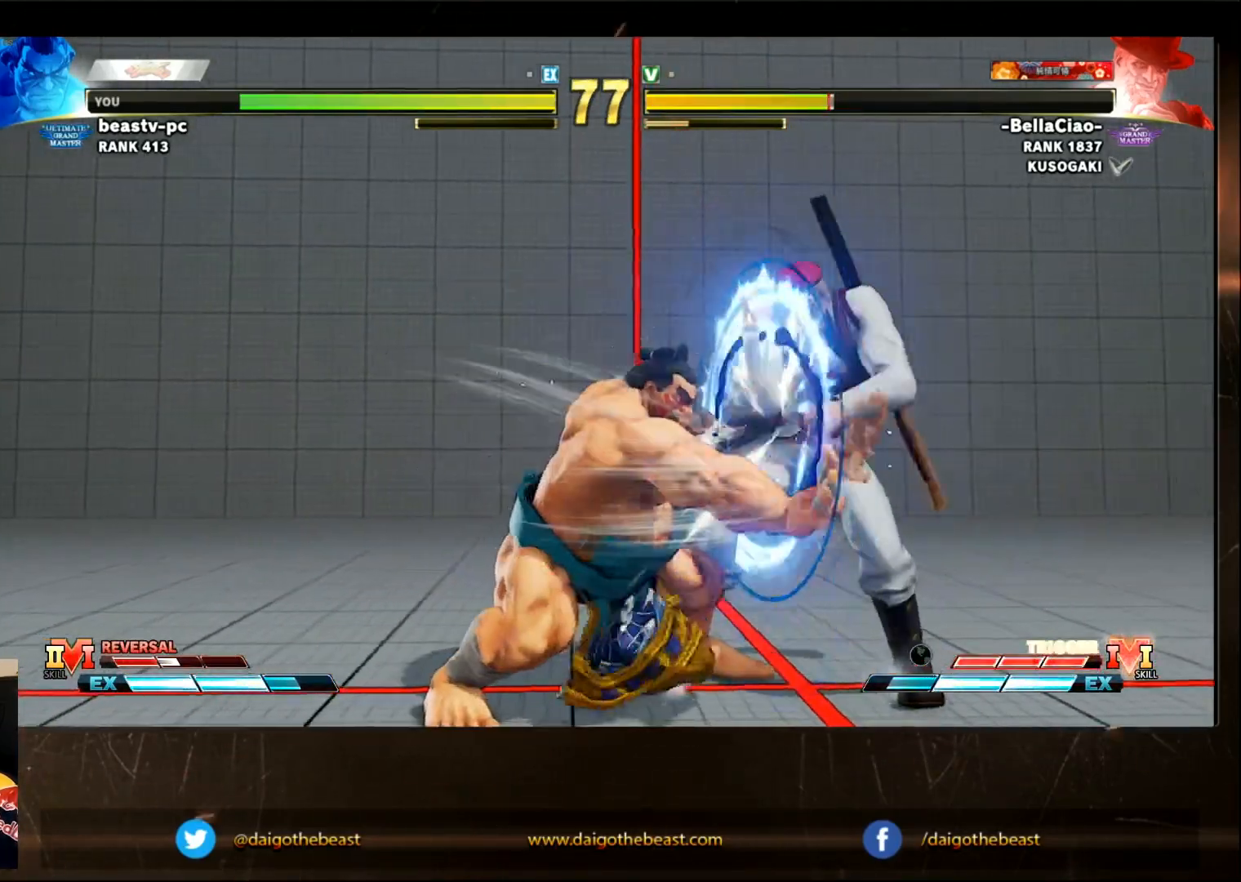
{"dt_ms": 500, "buttons": [], "left_stick": "down-left", "events": [[383, "SQUARE", "down"], [433, "SQUARE", "up"]]}
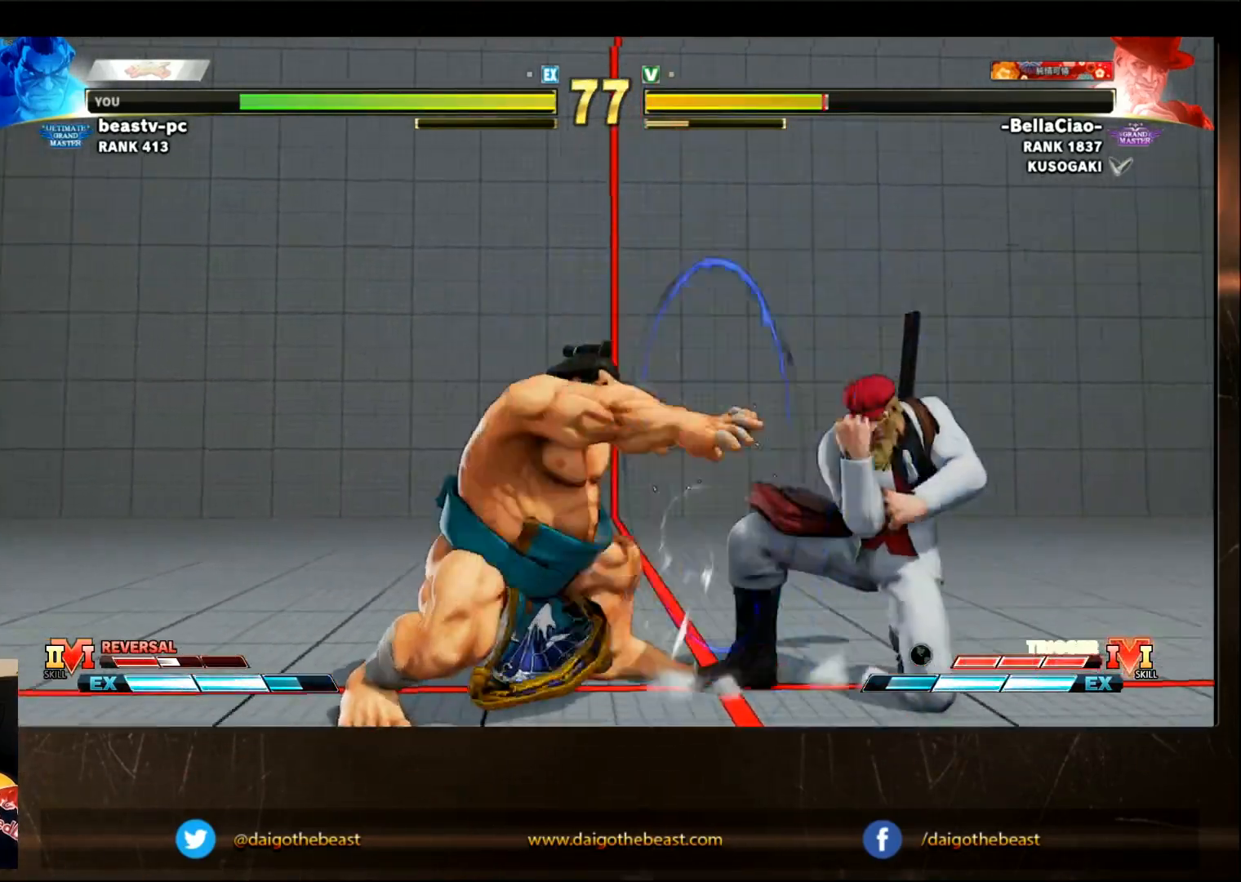
{"dt_ms": 500, "buttons": [], "left_stick": "down-left", "events": [[17, "TRIANGLE", "down"], [17, "left_stick", "right"], [83, "TRIANGLE", "up"], [83, "left_stick", "down-left"]]}
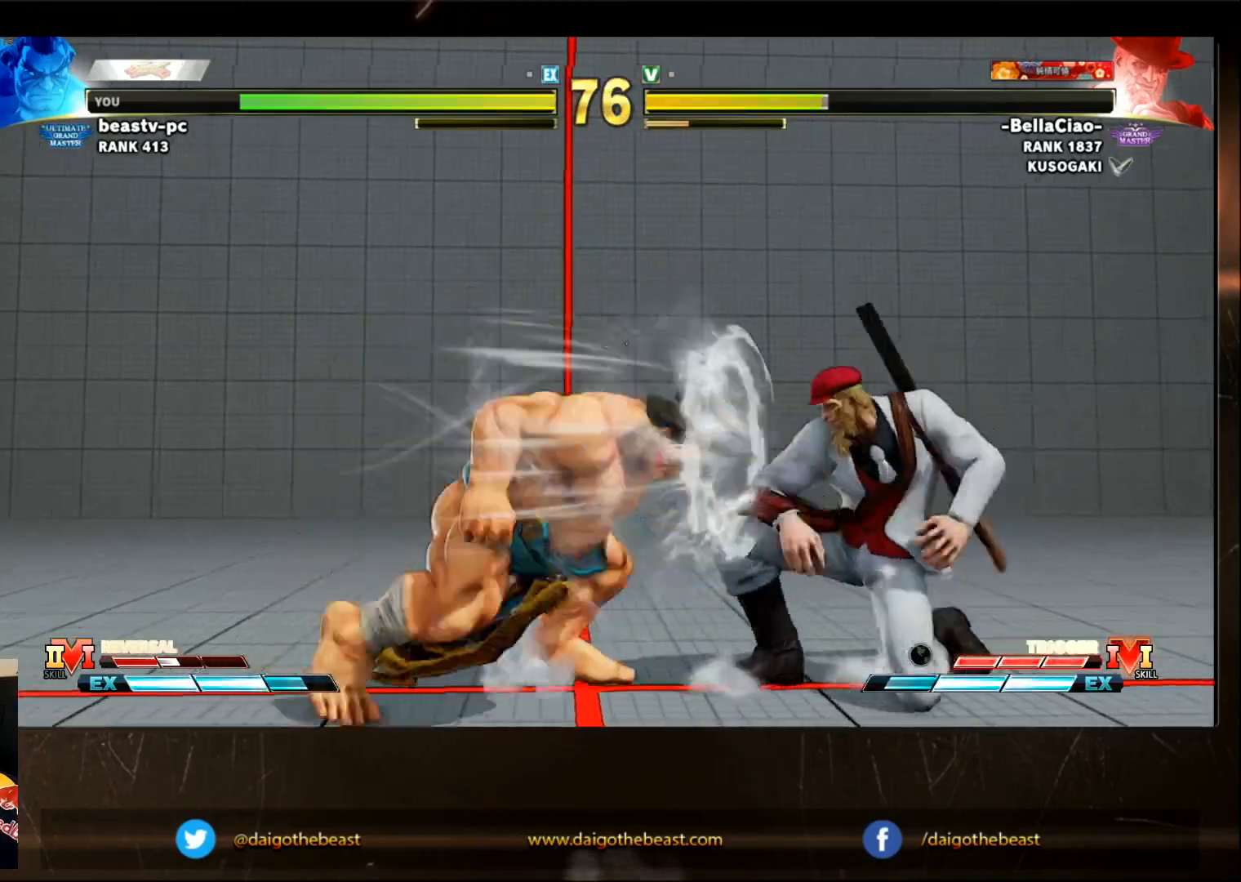
{"dt_ms": 500, "buttons": [], "left_stick": "down-left", "events": []}
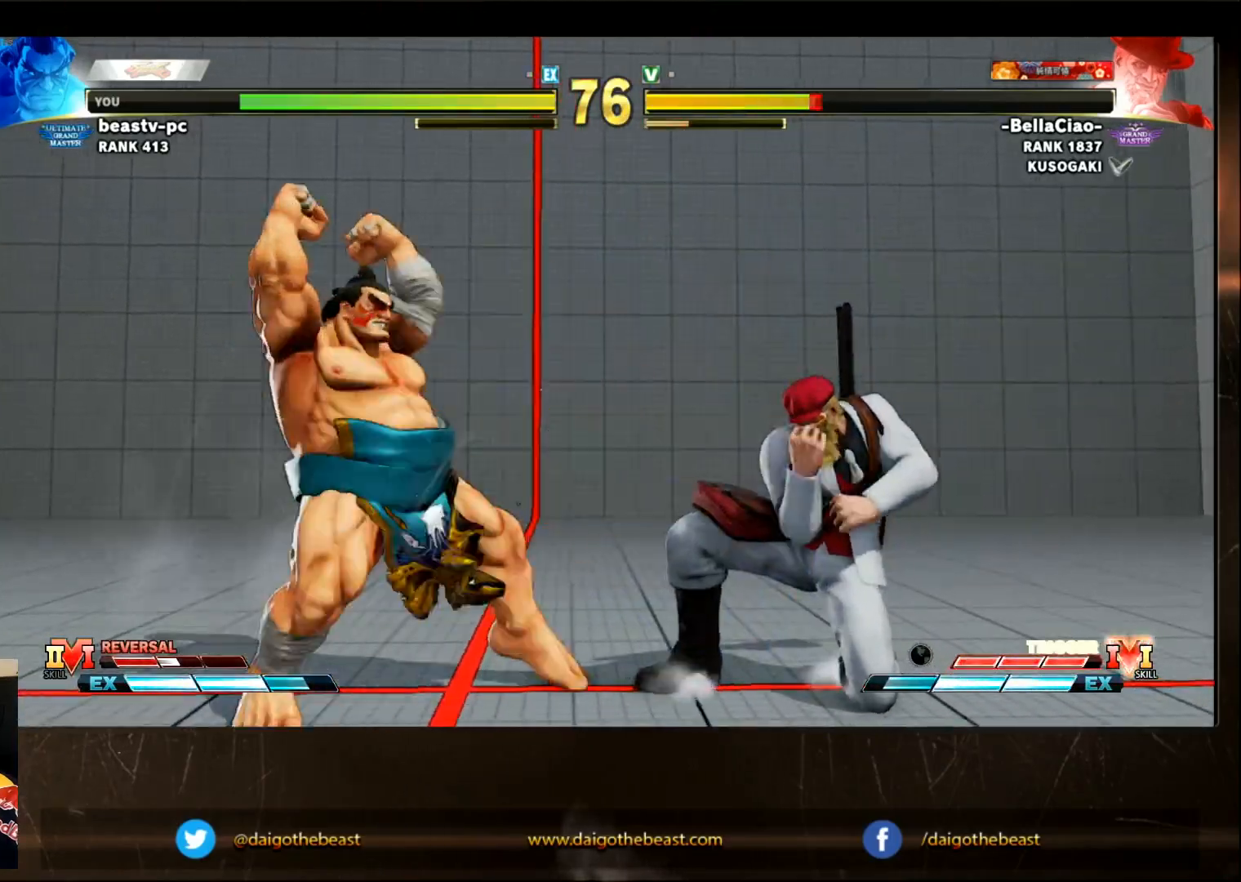
{"dt_ms": 500, "buttons": [], "left_stick": "down-left", "events": []}
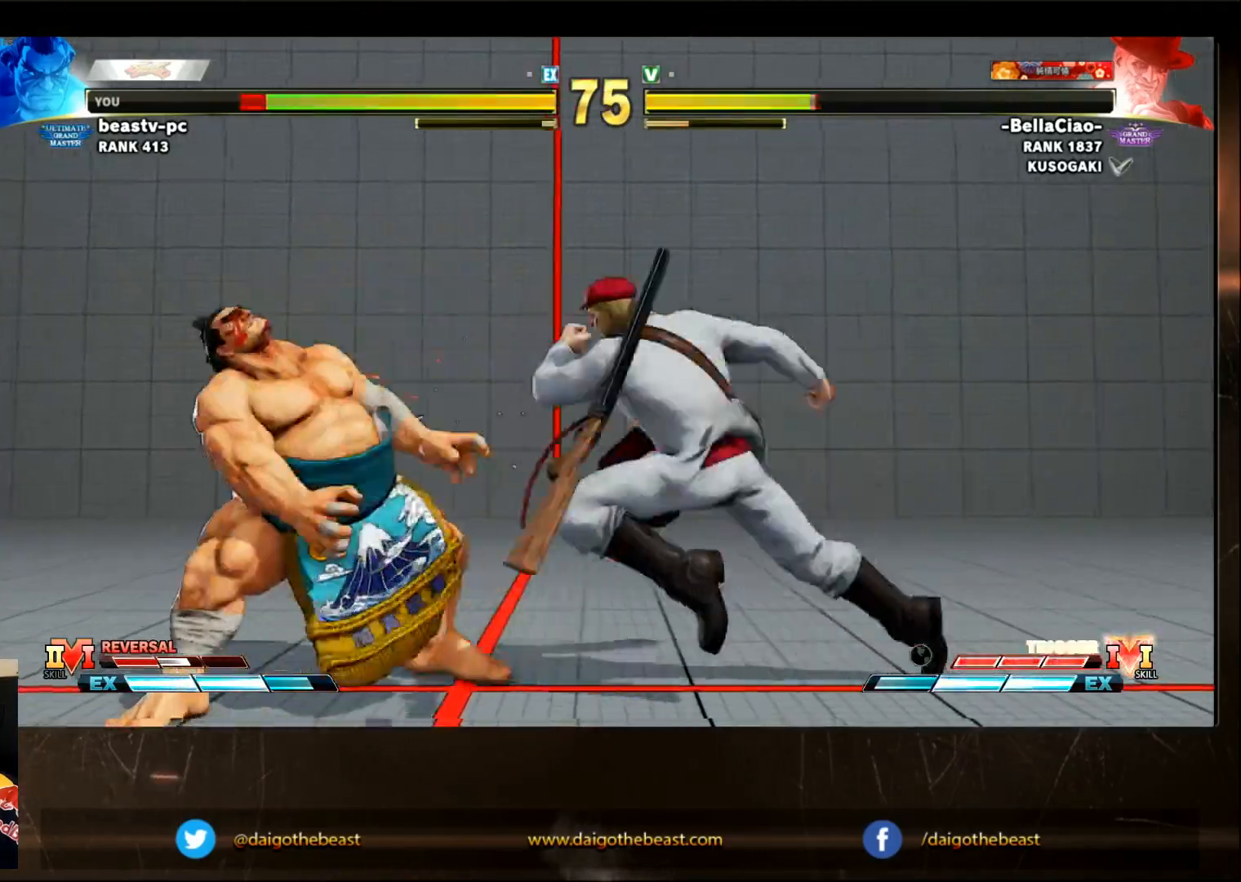
{"dt_ms": 500, "buttons": [], "left_stick": "left", "events": [[417, "left_stick", "left"]]}
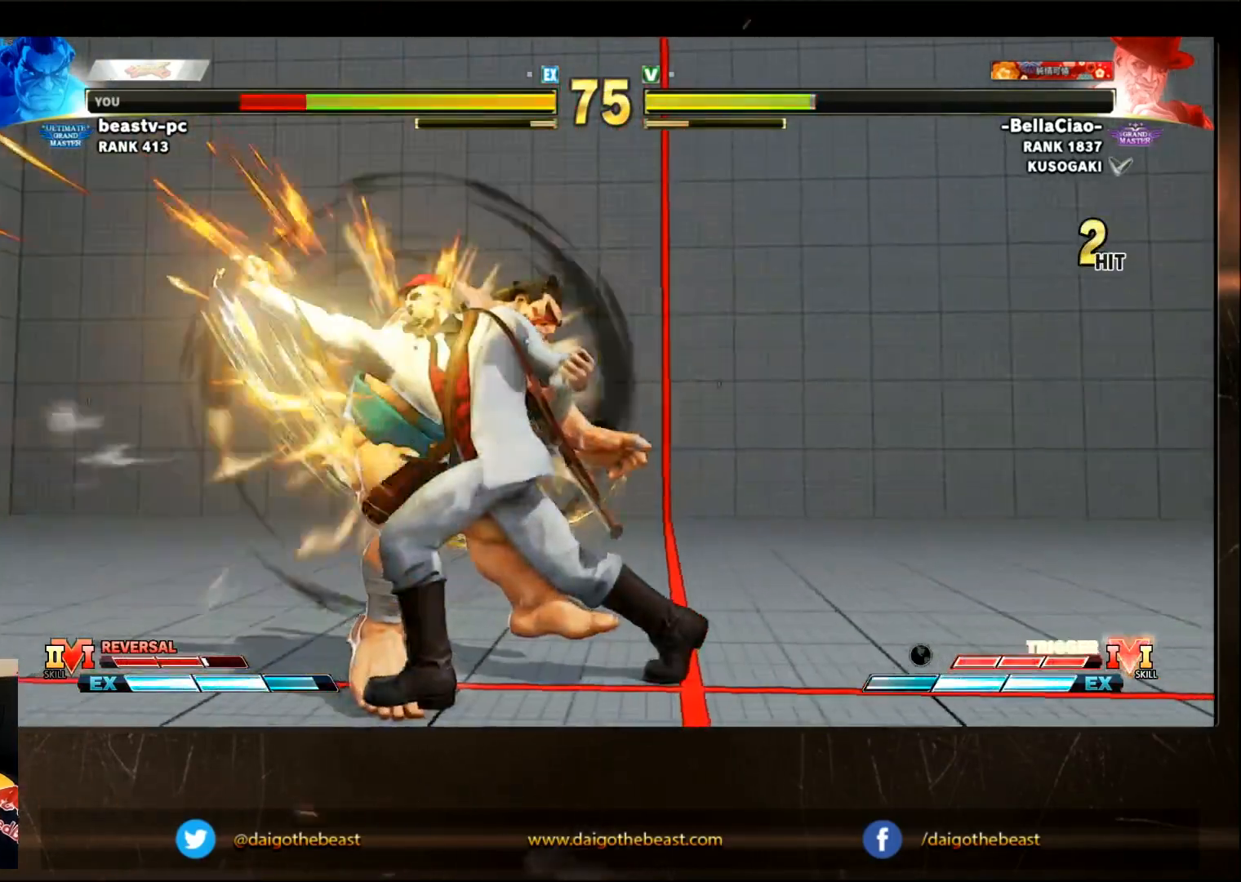
{"dt_ms": 500, "buttons": ["CIRCLE", "L2"], "left_stick": "left"}
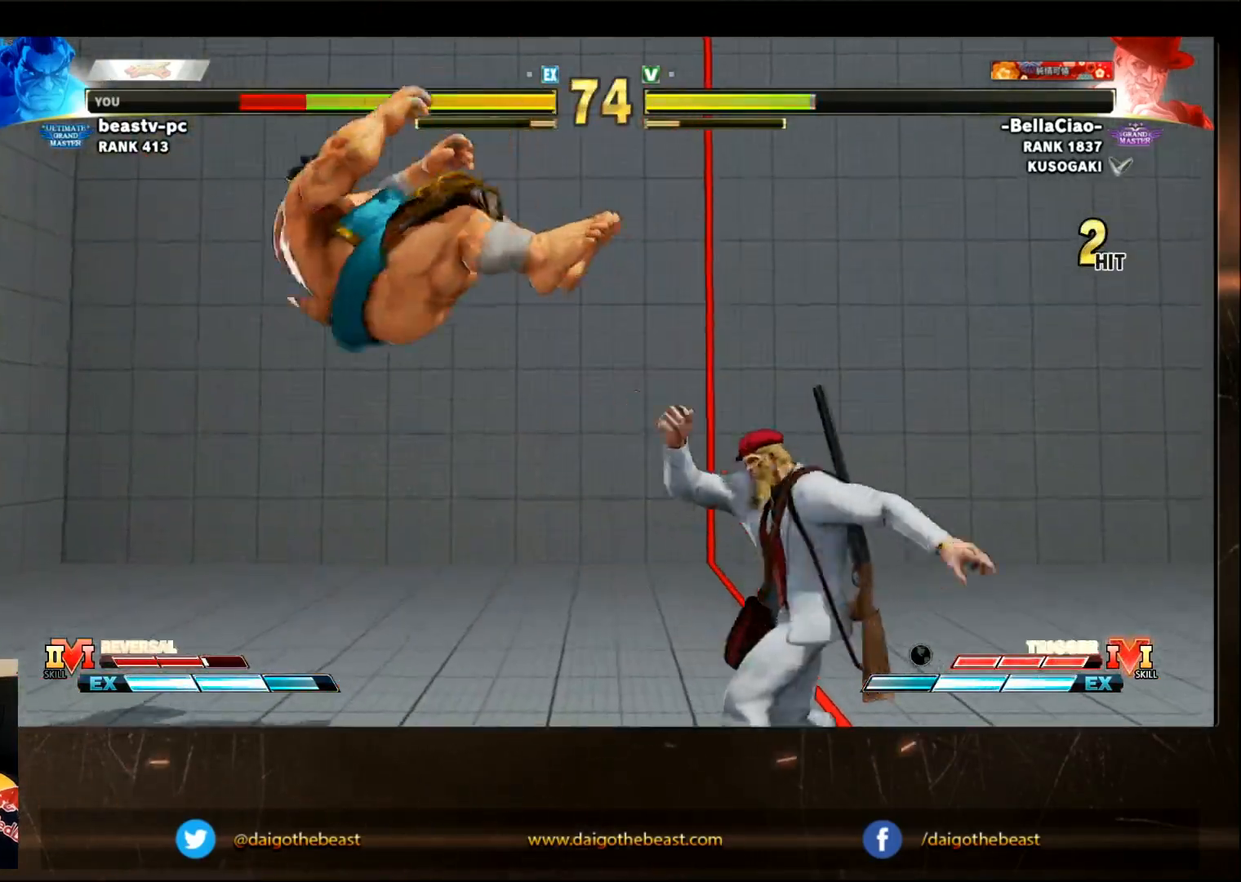
{"dt_ms": 500, "buttons": [], "left_stick": "center"}
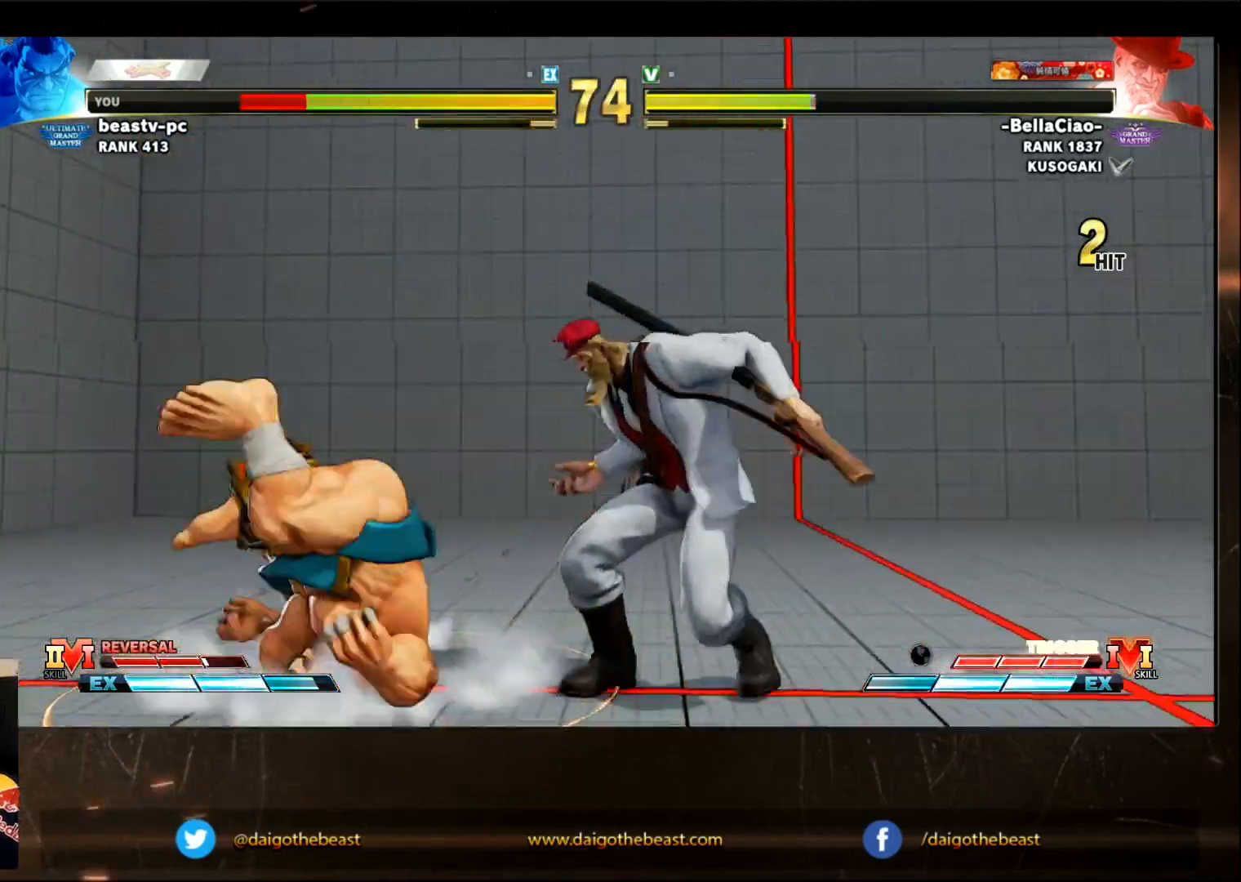
{"dt_ms": 500, "buttons": [], "left_stick": "down-left", "events": [[167, "left_stick", "left"], [283, "left_stick", "down-left"]]}
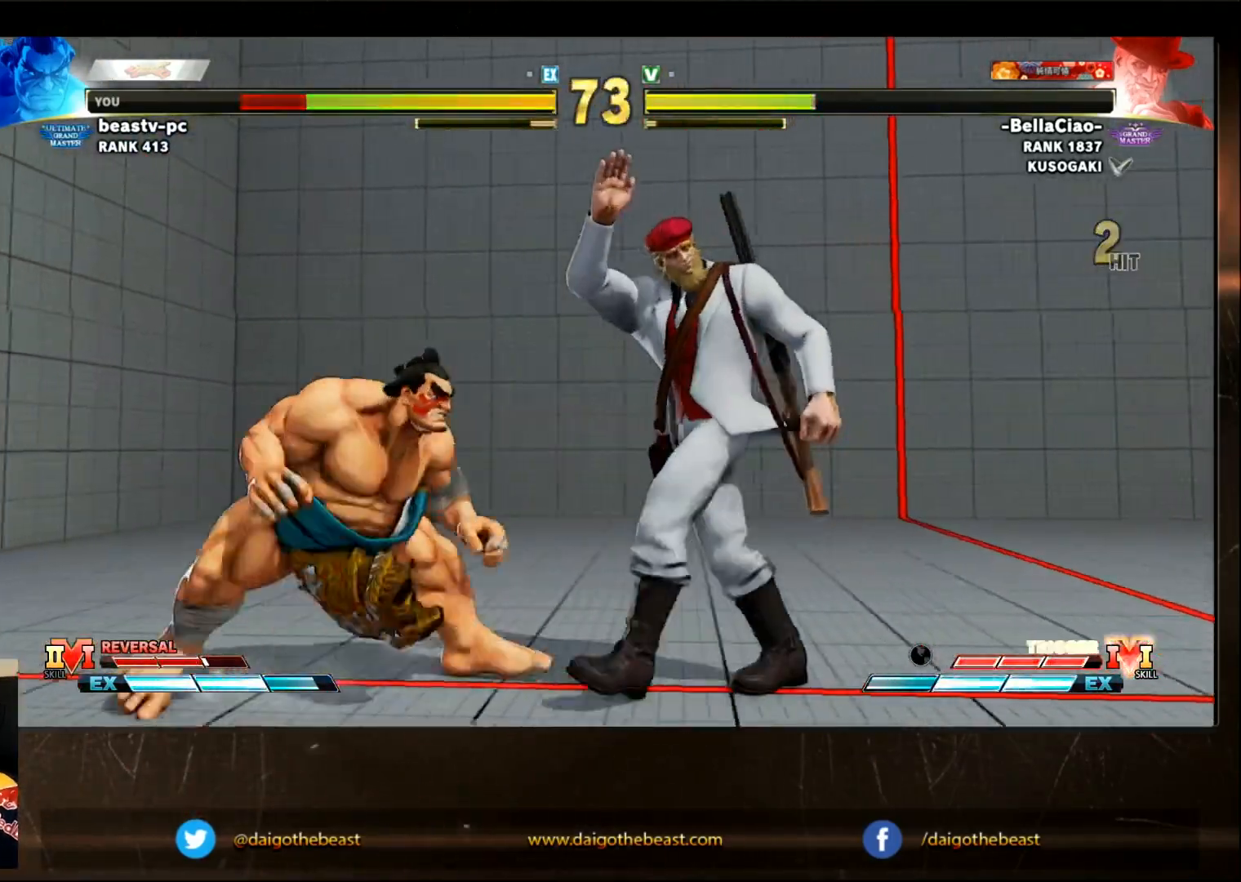
{"dt_ms": 500, "buttons": [], "left_stick": "left", "events": [[83, "left_stick", "left"], [350, "left_stick", "down-left"], [450, "left_stick", "left"]]}